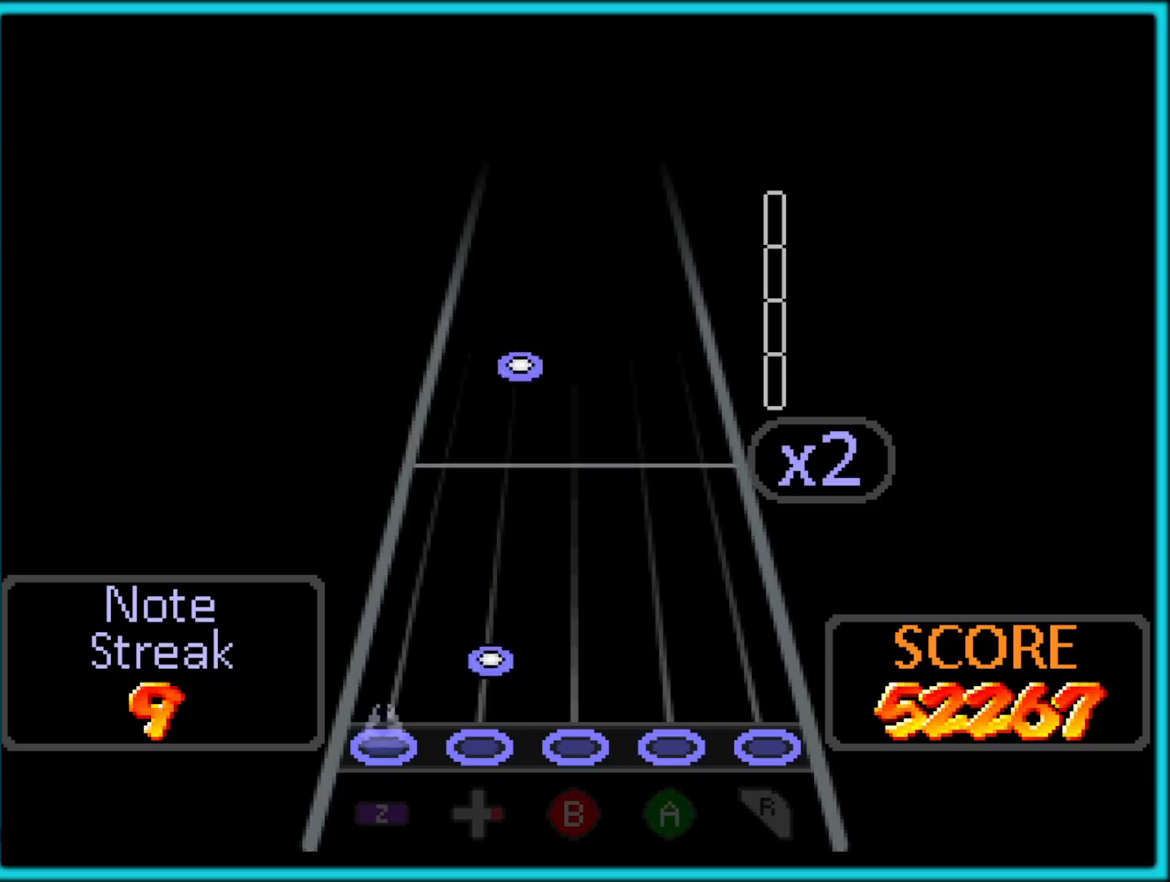
Gameplay with a controller (Nintendo layout); each line is a JSON object with the inputs held at the frame after it. "button_events" lists button changes between this image and that frame as [ms after this image, input, new state], when the widget could be followed in between (sticks are given only as held states). Not read: L1 L3 R3.
{"buttons": [], "left_stick": "center", "button_events": []}
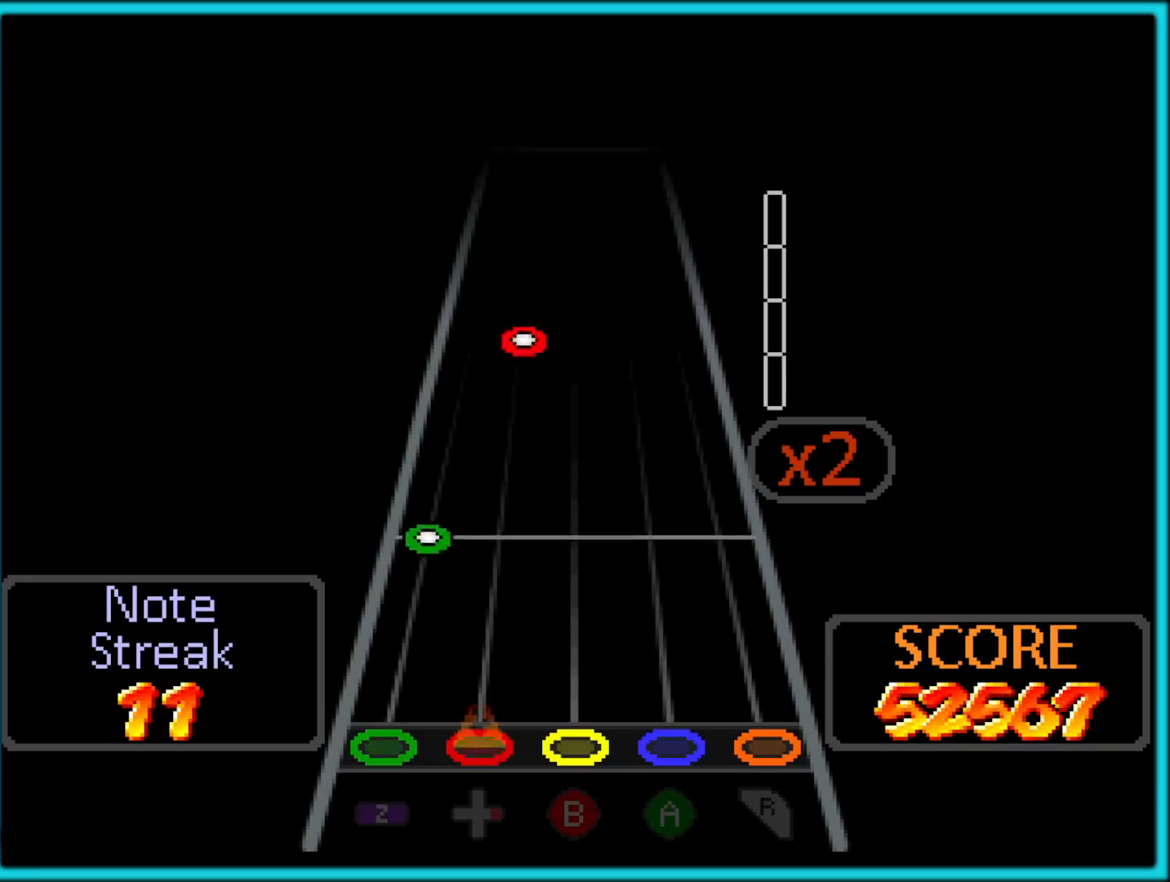
{"buttons": [], "left_stick": "center", "button_events": [[133, "Z", "down"], [300, "Z", "up"]]}
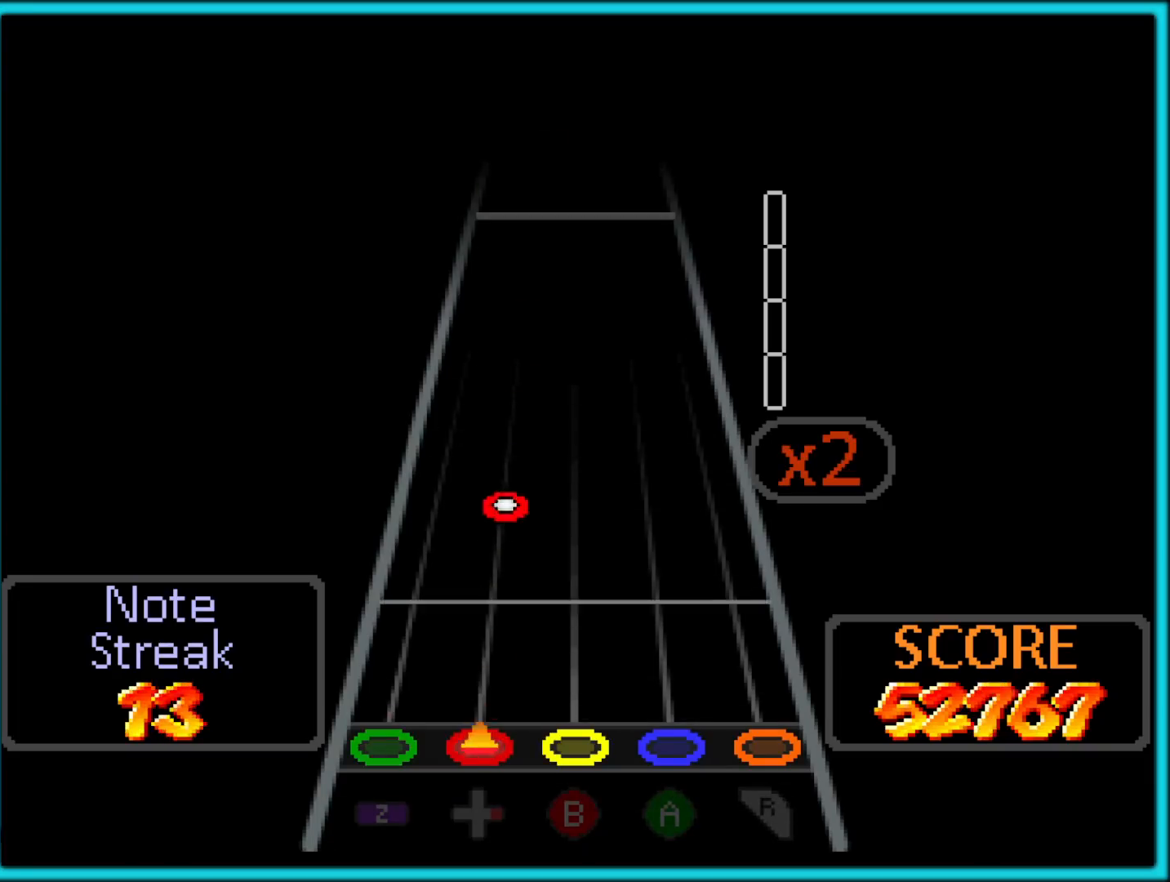
{"buttons": [], "left_stick": "center", "button_events": []}
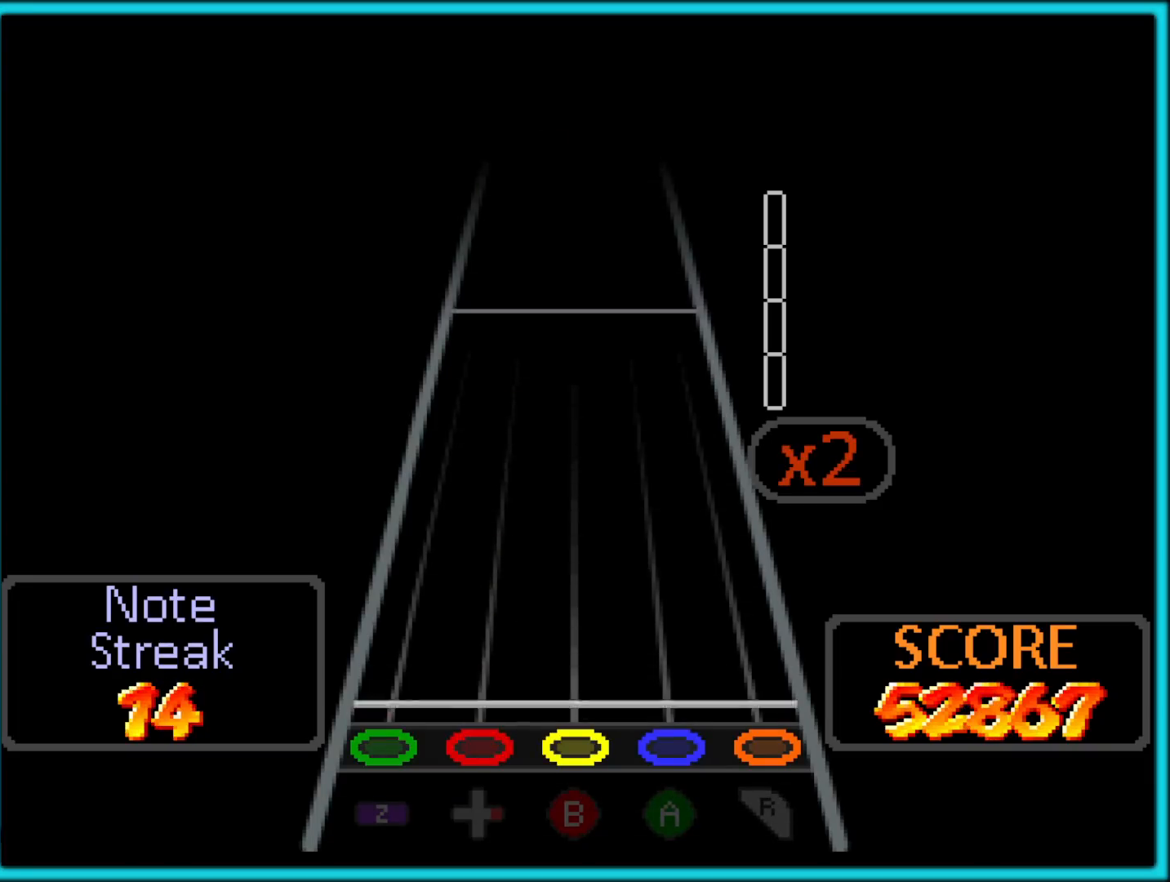
{"buttons": [], "left_stick": "center", "button_events": []}